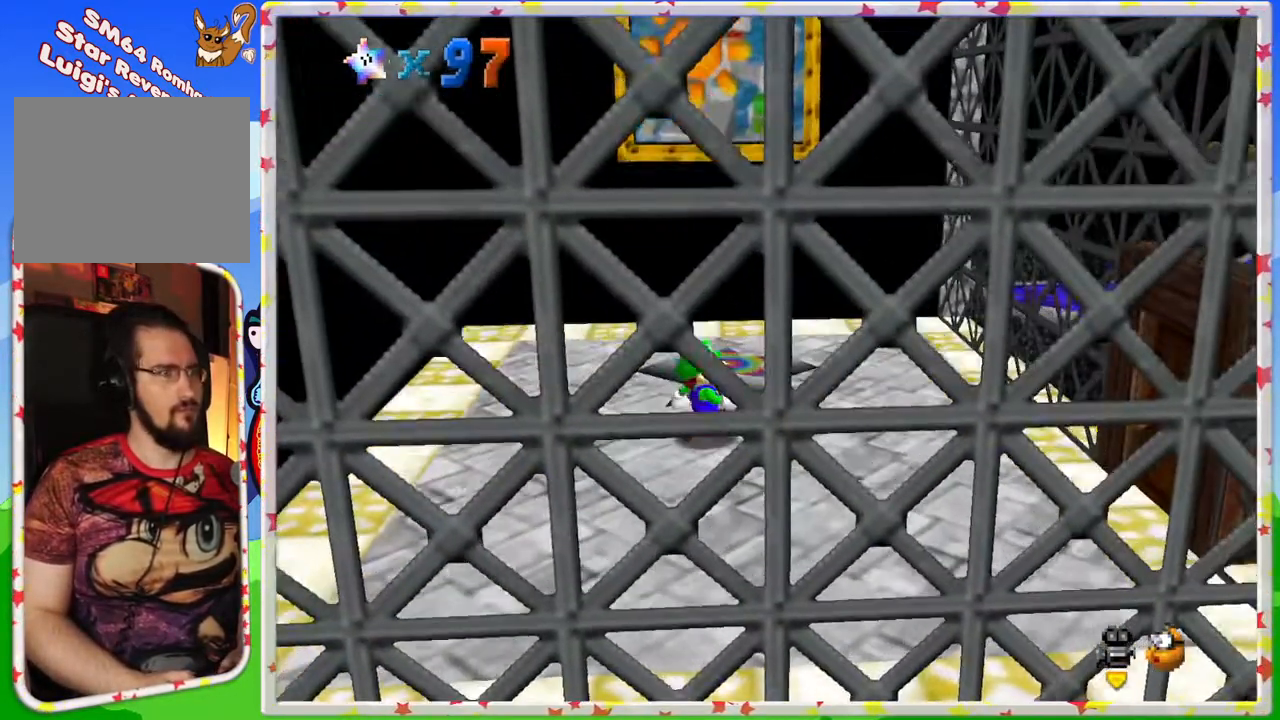
Gameplay with a controller (Nintendo layout); each line is a JSON object with the inputs held at the frame after it. "events" lists button and stick changes between this image and that frame as [ms after this image, input, new state], when the widget could be followed in between. Not read: L3 R3.
{"buttons": [], "left_stick": "center", "events": []}
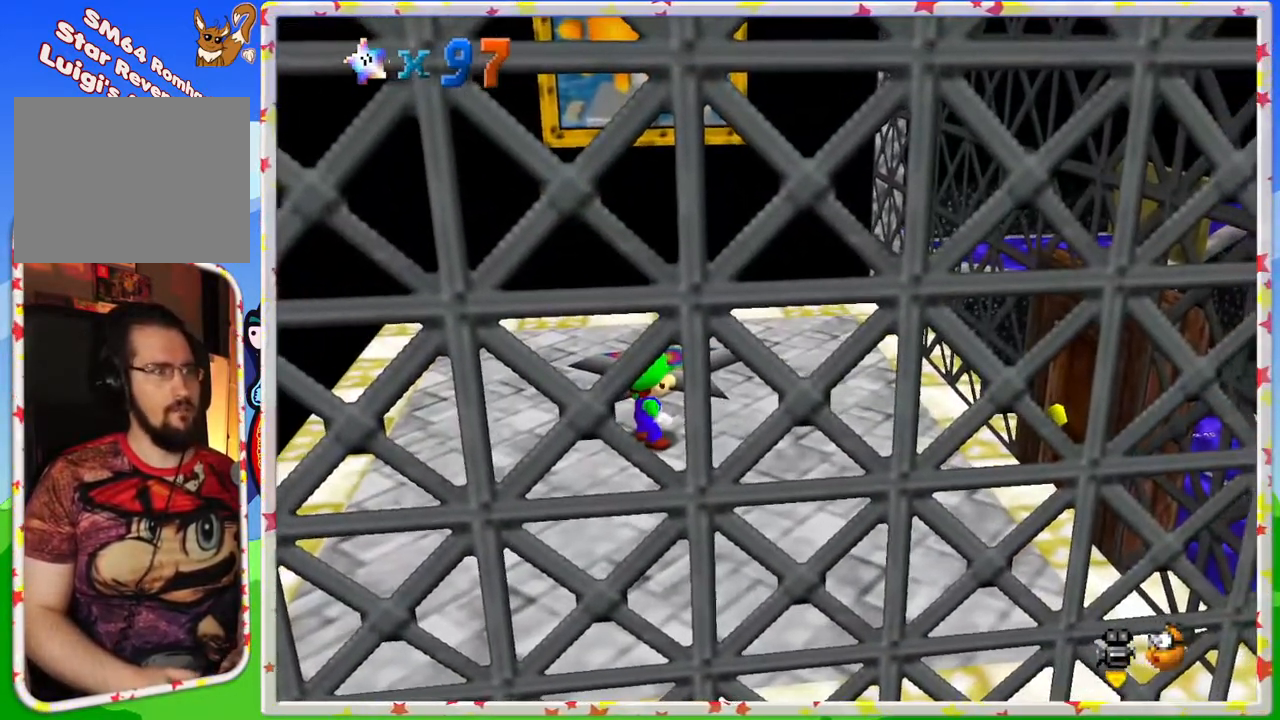
{"buttons": [], "left_stick": "up", "events": [[200, "left_stick", "up"]]}
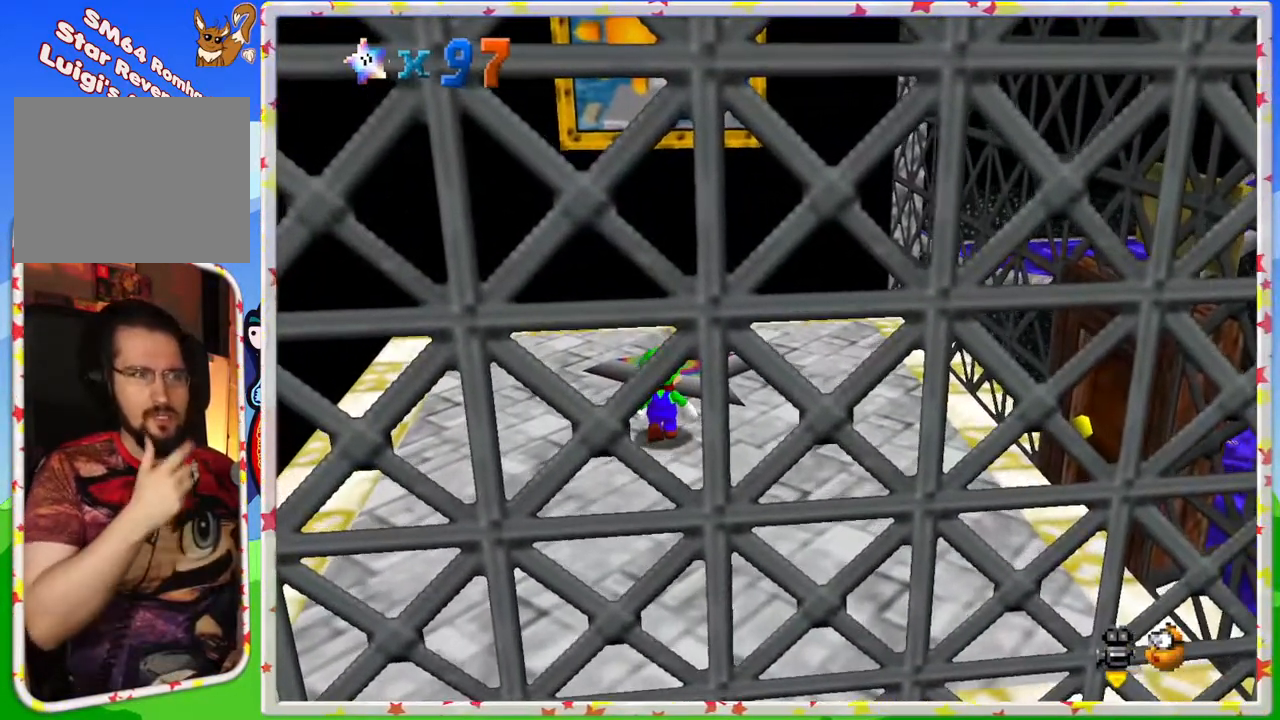
{"buttons": [], "left_stick": "center", "events": [[467, "left_stick", "center"]]}
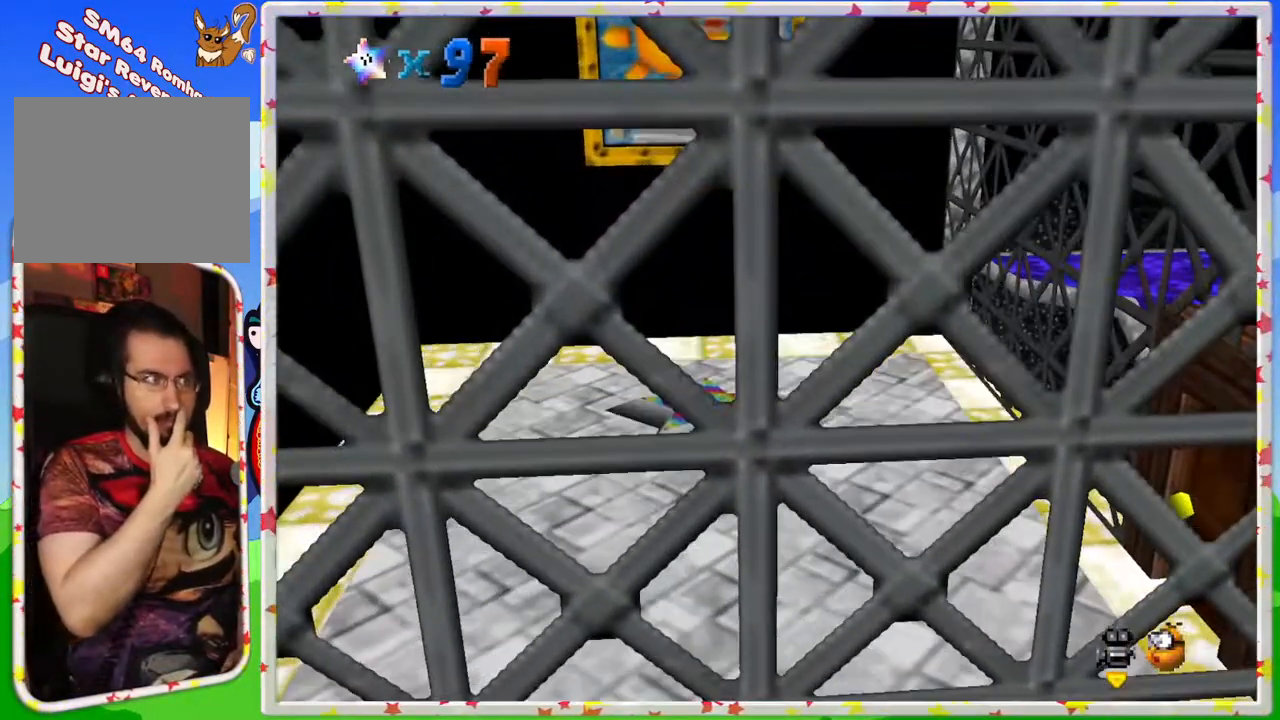
{"buttons": [], "left_stick": "center", "events": []}
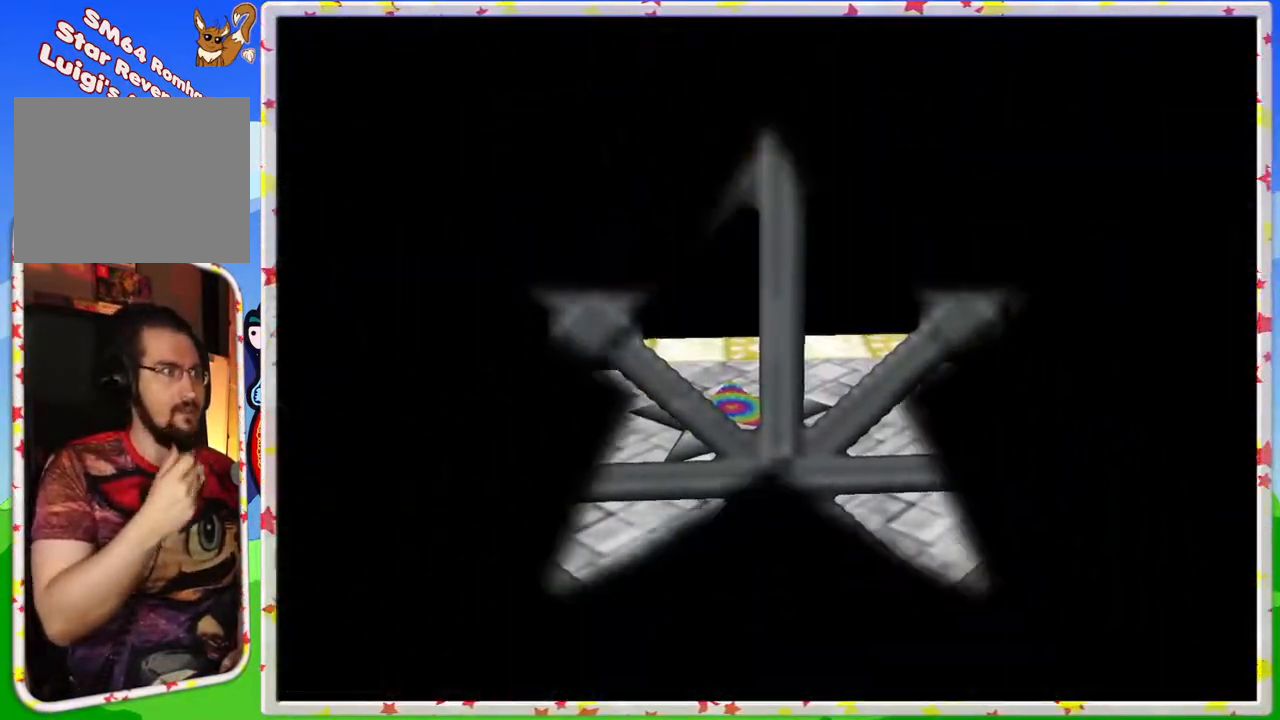
{"buttons": [], "left_stick": "center", "events": []}
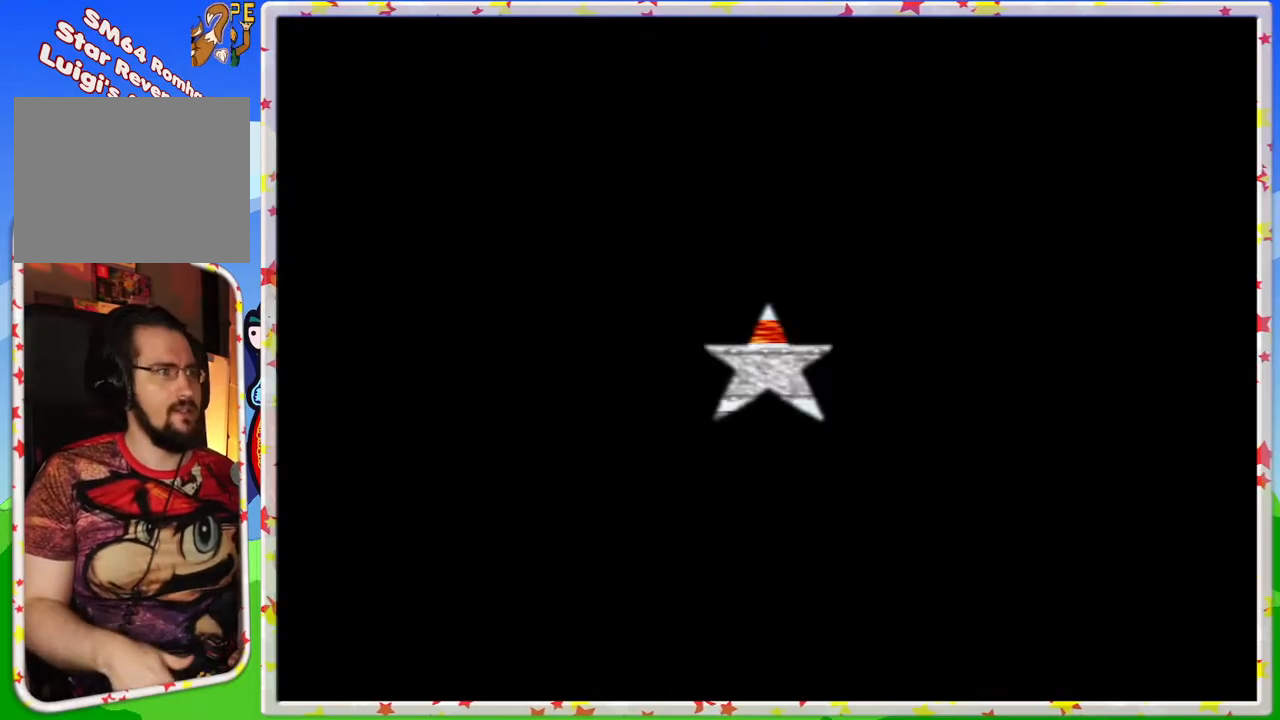
{"buttons": [], "left_stick": "center", "events": []}
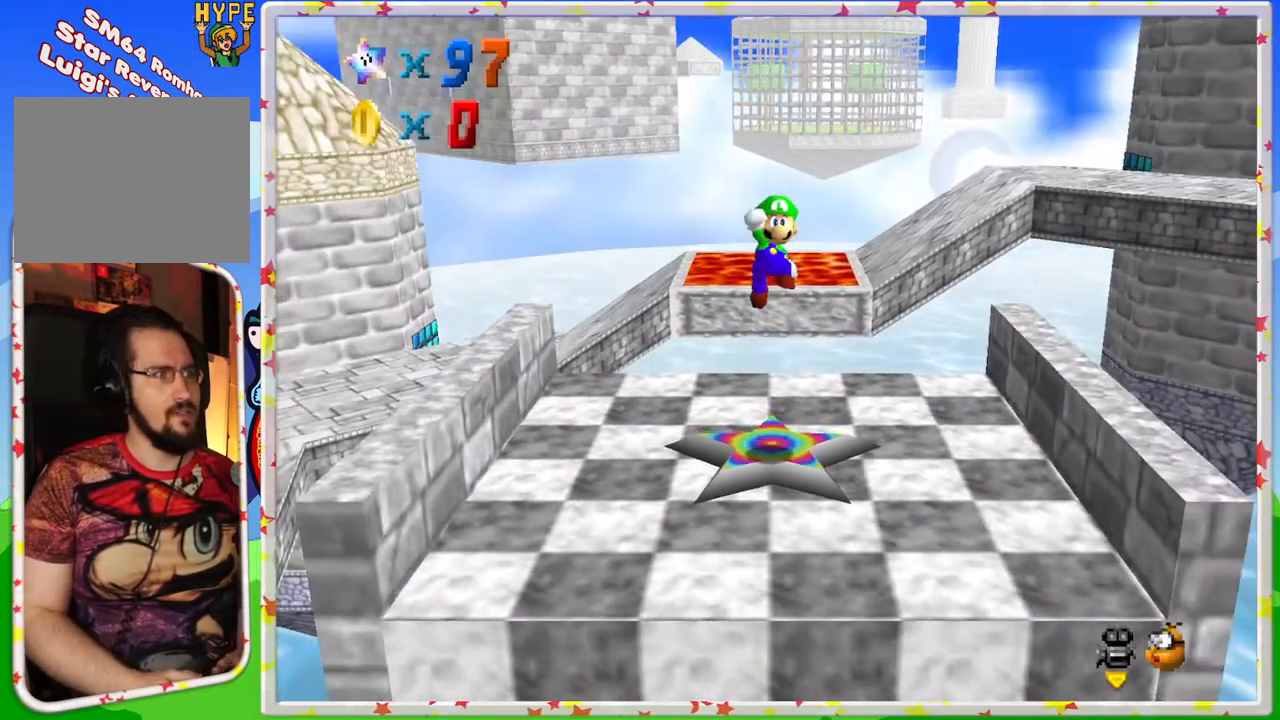
{"buttons": ["C_RIGHT"], "left_stick": "center", "events": [[467, "C_RIGHT", "down"]]}
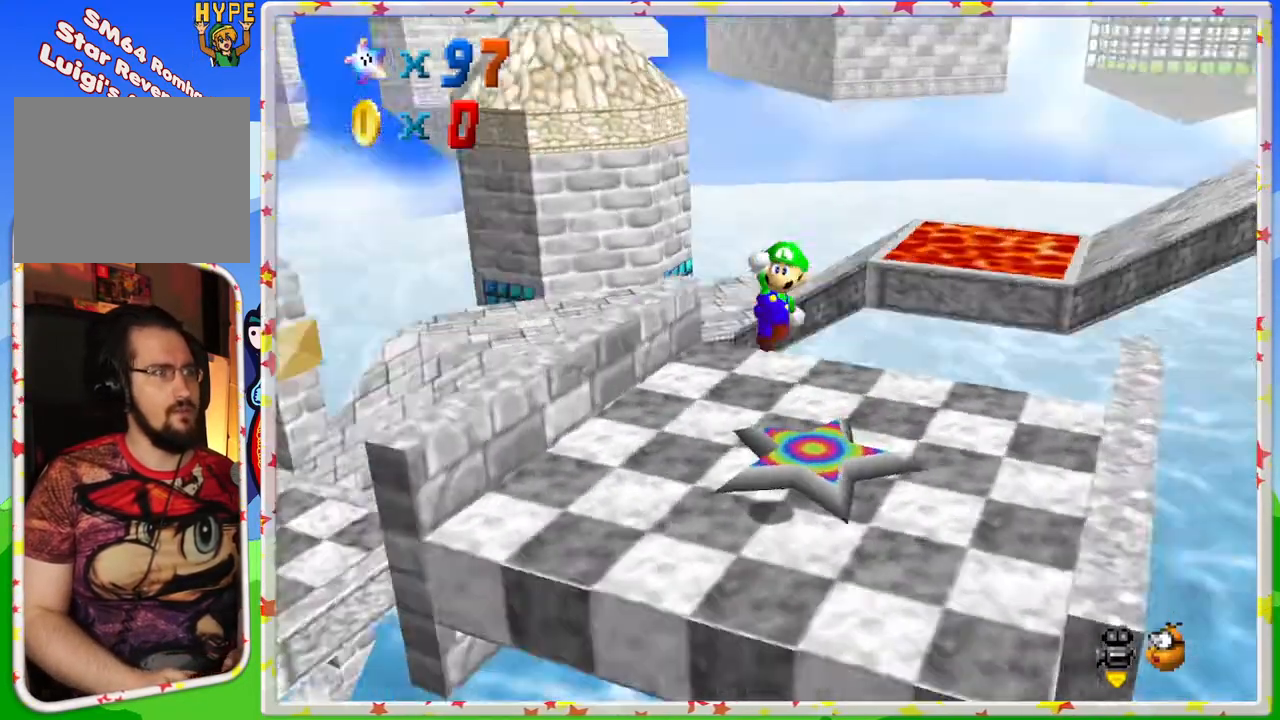
{"buttons": [], "left_stick": "center", "events": [[83, "C_RIGHT", "up"], [367, "C_RIGHT", "down"], [483, "C_RIGHT", "up"]]}
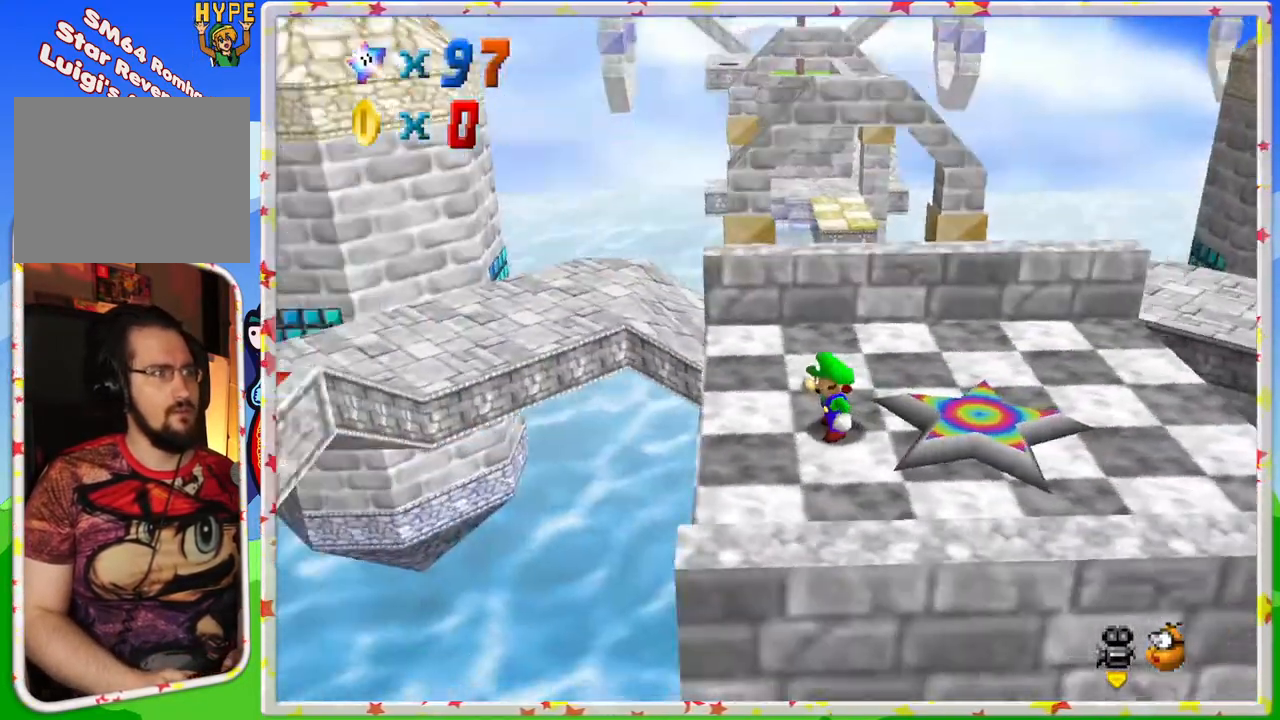
{"buttons": ["C_RIGHT"], "left_stick": "center", "events": [[100, "C_RIGHT", "down"], [200, "C_RIGHT", "up"], [467, "C_RIGHT", "down"]]}
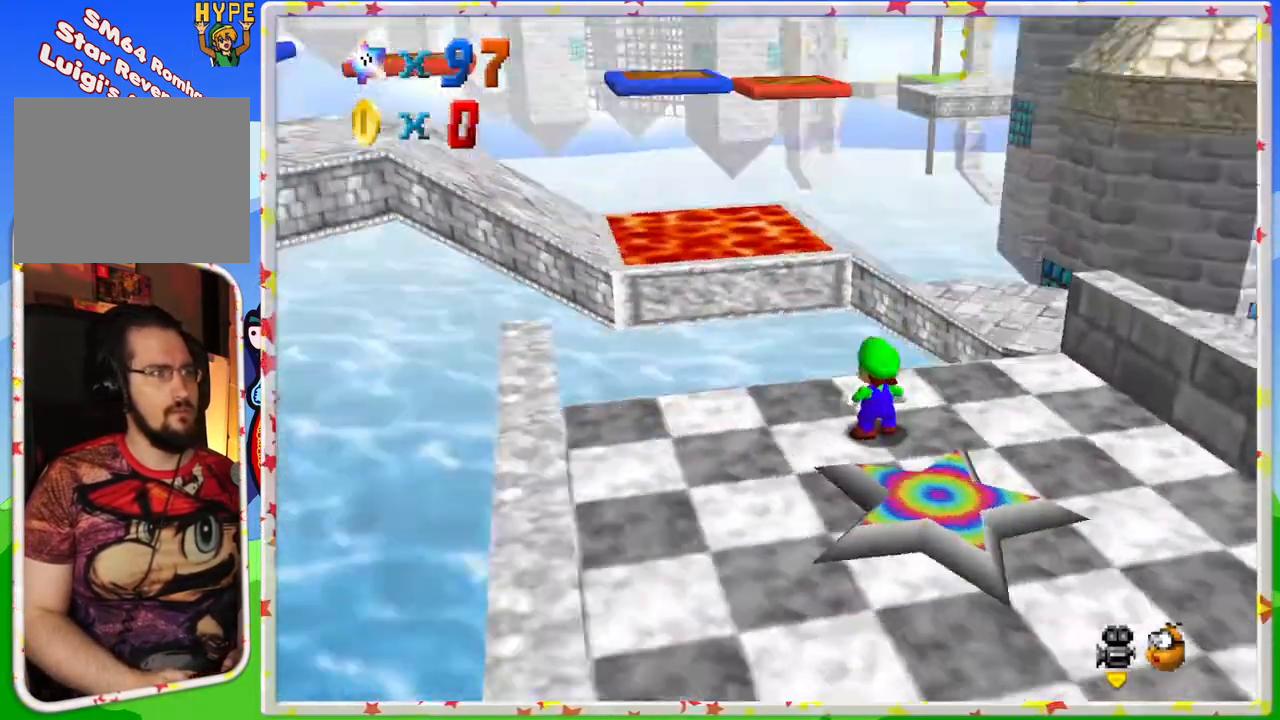
{"buttons": [], "left_stick": "center", "events": [[83, "C_RIGHT", "up"]]}
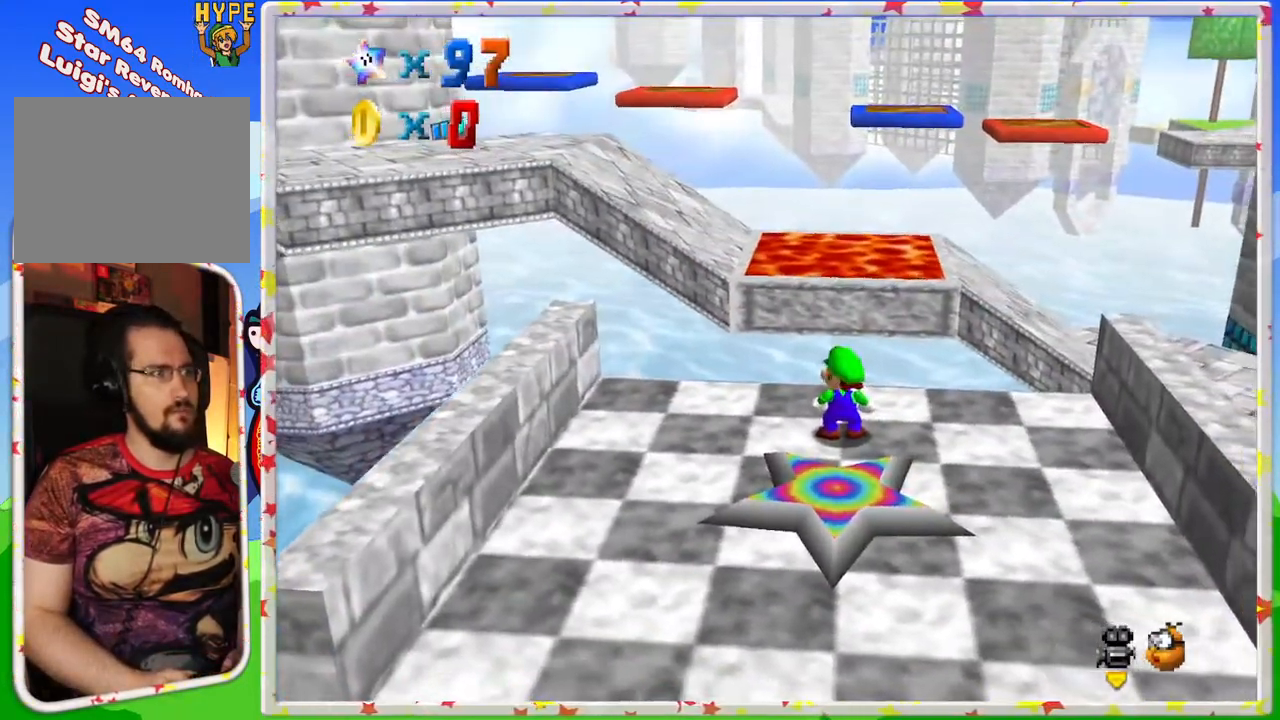
{"buttons": [], "left_stick": "center", "events": [[100, "C_RIGHT", "down"], [217, "C_RIGHT", "up"]]}
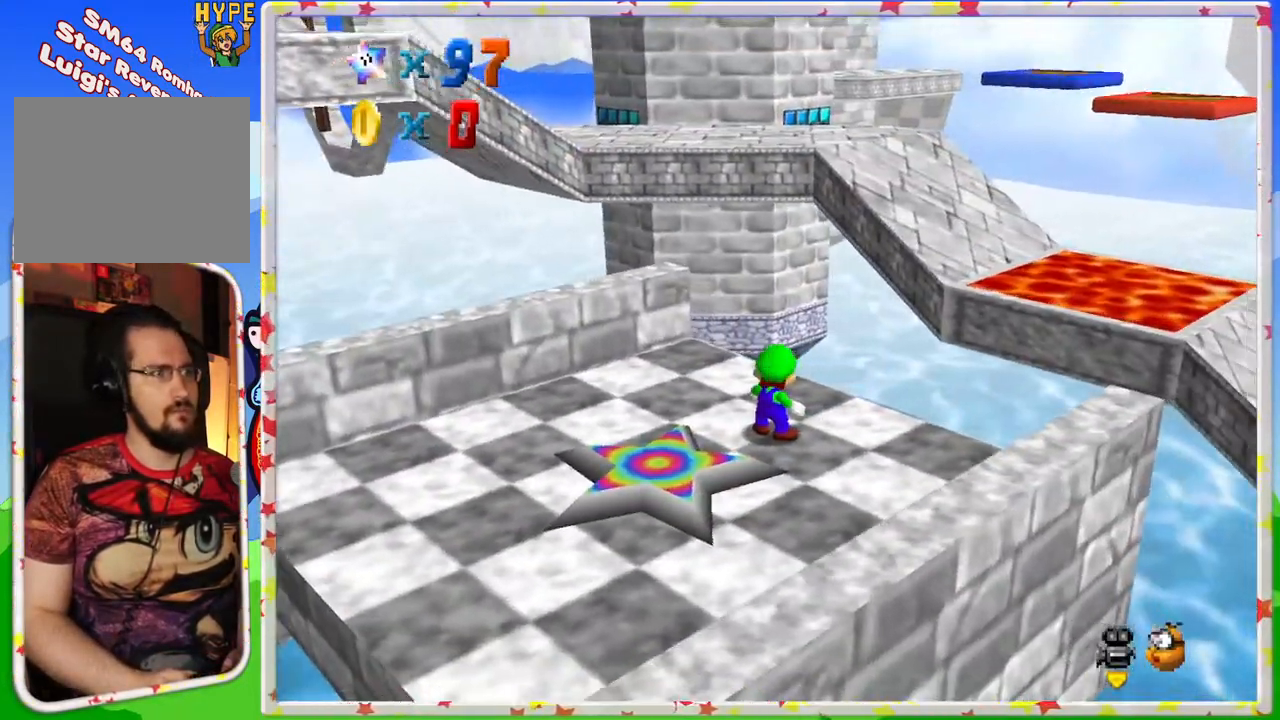
{"buttons": [], "left_stick": "center", "events": [[167, "C_RIGHT", "down"], [283, "C_RIGHT", "up"]]}
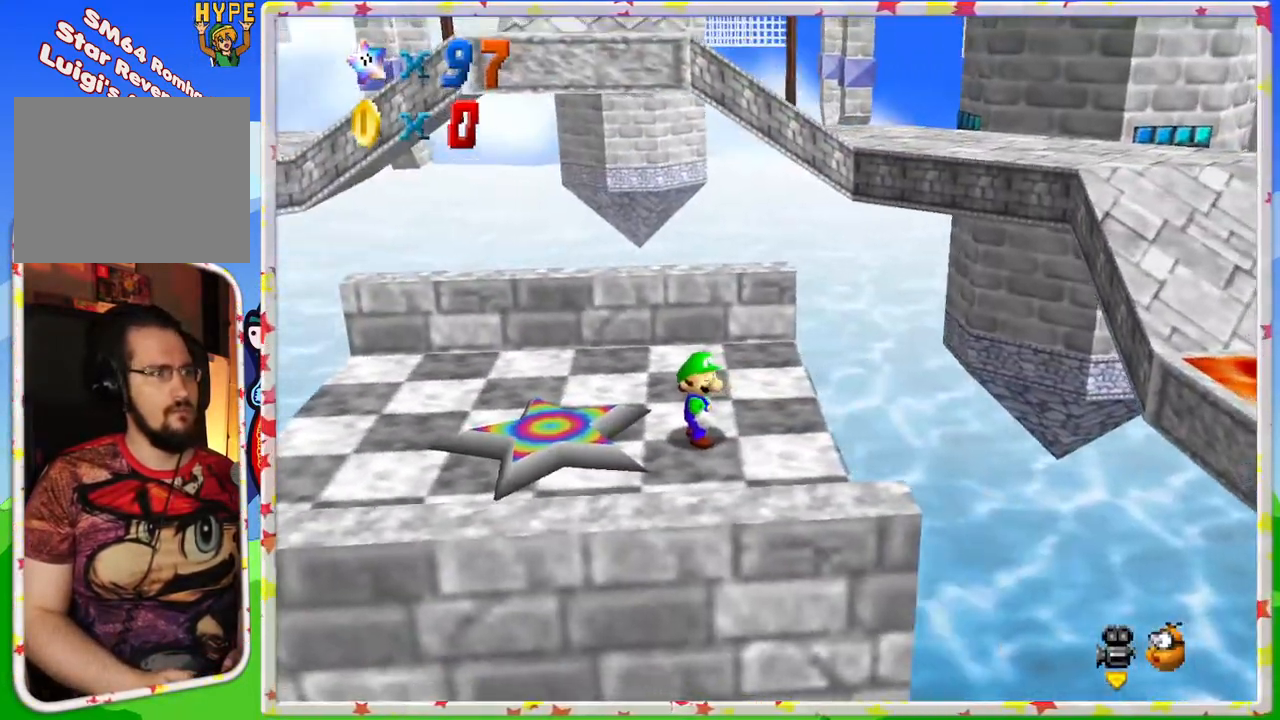
{"buttons": [], "left_stick": "center", "events": [[367, "C_LEFT", "down"], [467, "C_LEFT", "up"]]}
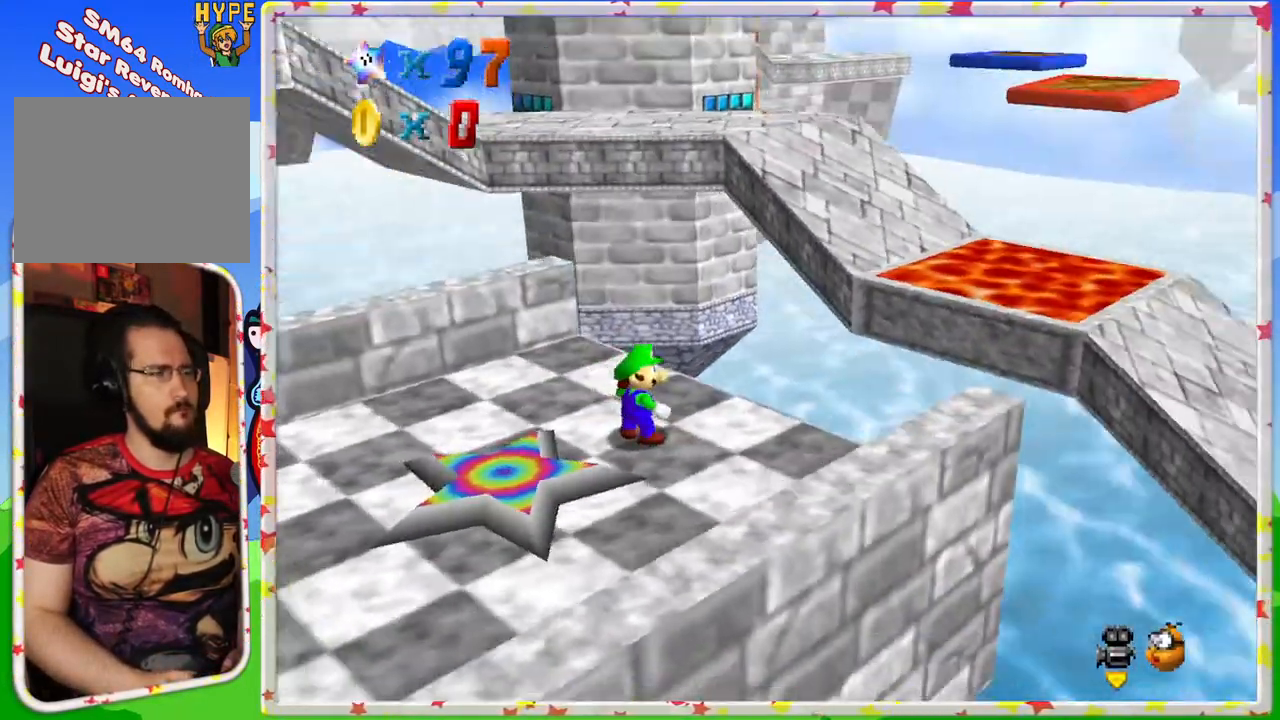
{"buttons": [], "left_stick": "center", "events": [[117, "C_LEFT", "down"], [217, "C_LEFT", "up"], [317, "C_LEFT", "down"], [417, "C_LEFT", "up"]]}
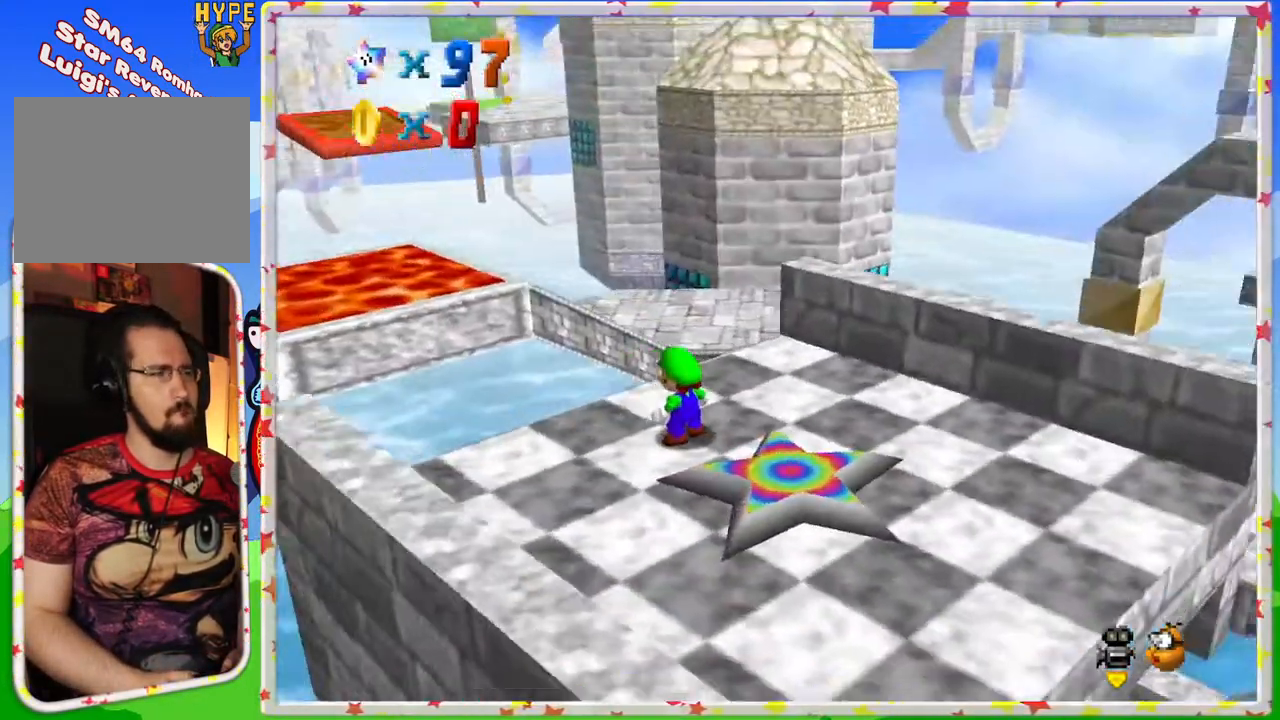
{"buttons": [], "left_stick": "center", "events": [[17, "C_LEFT", "down"], [133, "C_LEFT", "up"]]}
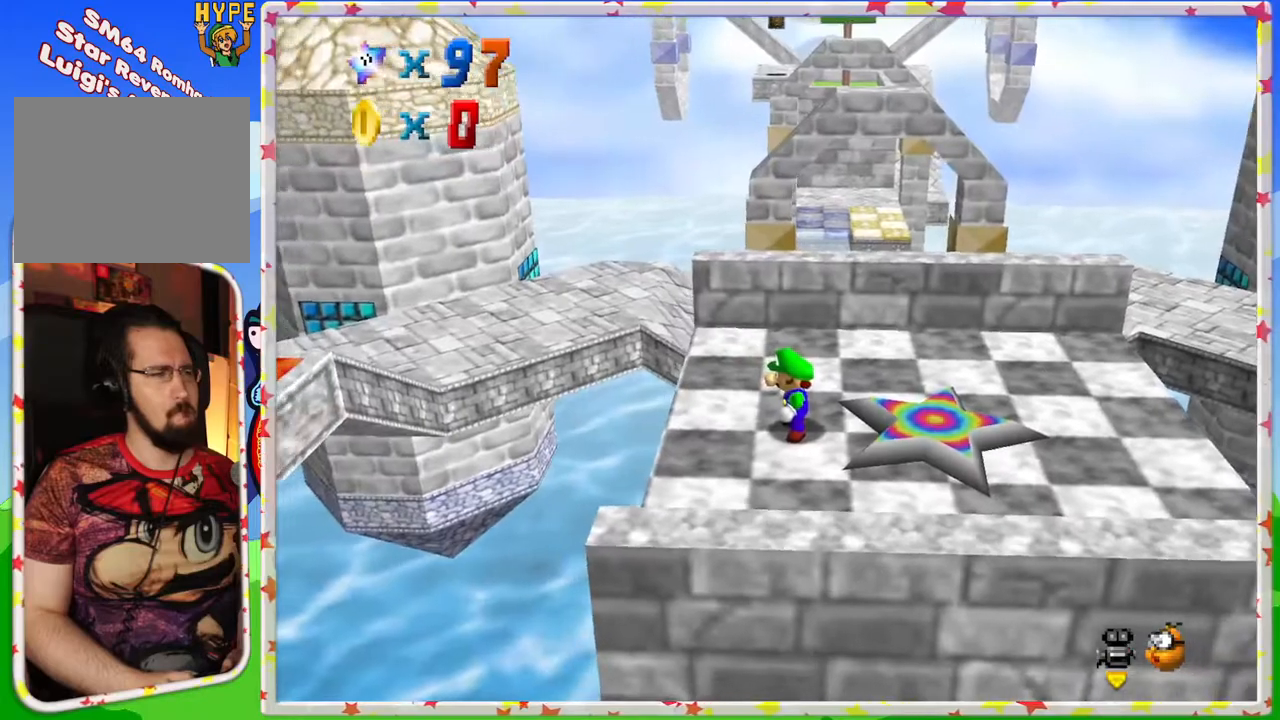
{"buttons": [], "left_stick": "center", "events": [[367, "C_LEFT", "down"], [483, "C_LEFT", "up"]]}
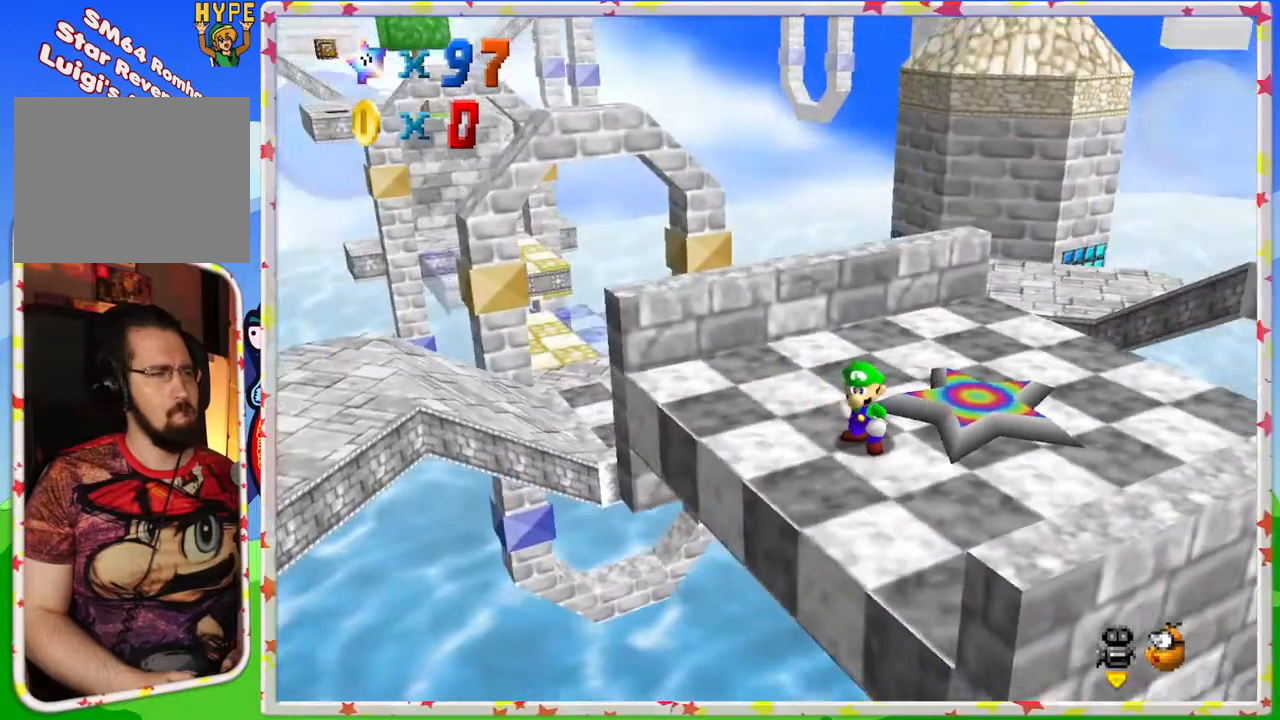
{"buttons": ["C_LEFT"], "left_stick": "center", "events": [[400, "C_LEFT", "down"]]}
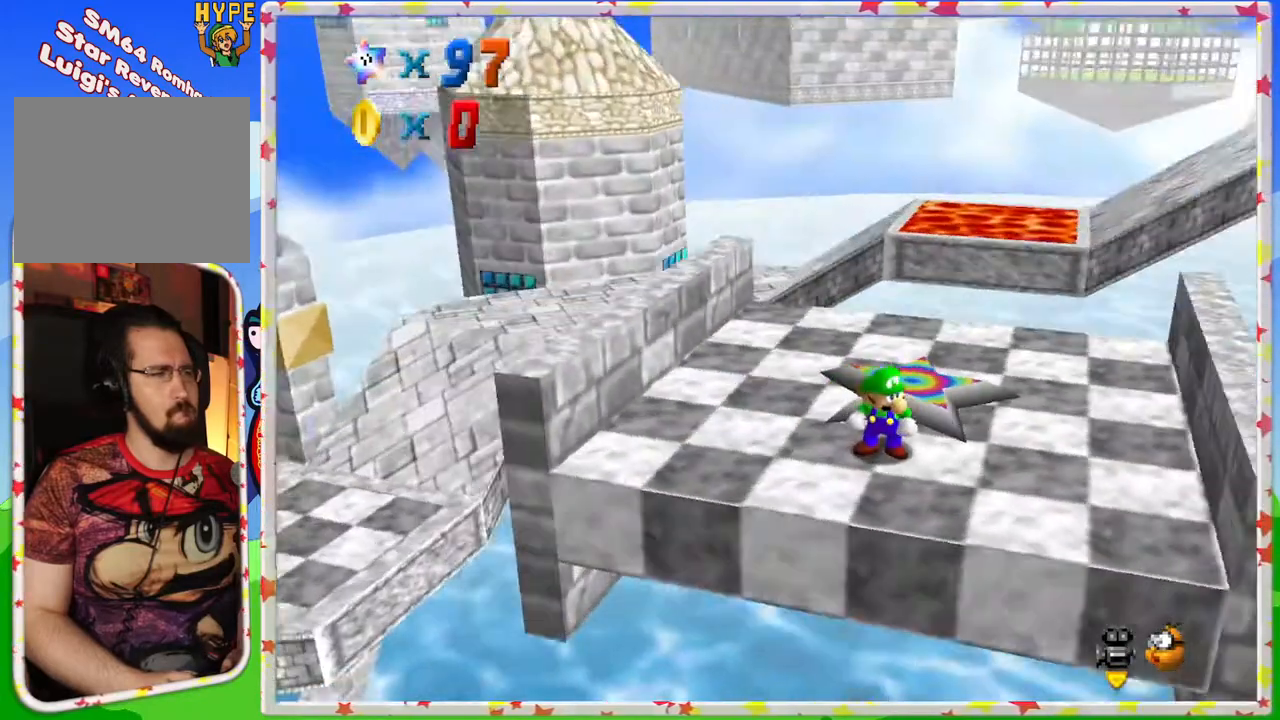
{"buttons": [], "left_stick": "up-left", "events": [[17, "C_LEFT", "up"], [383, "left_stick", "up-left"]]}
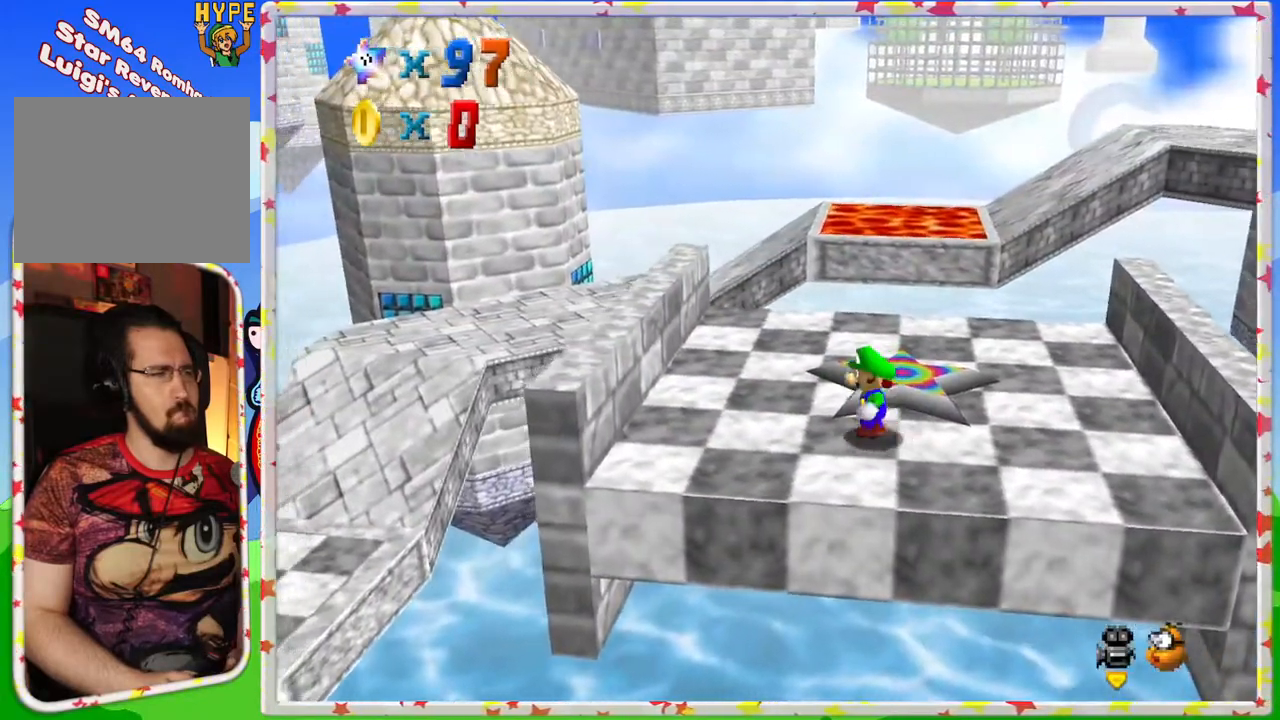
{"buttons": [], "left_stick": "up-left", "events": []}
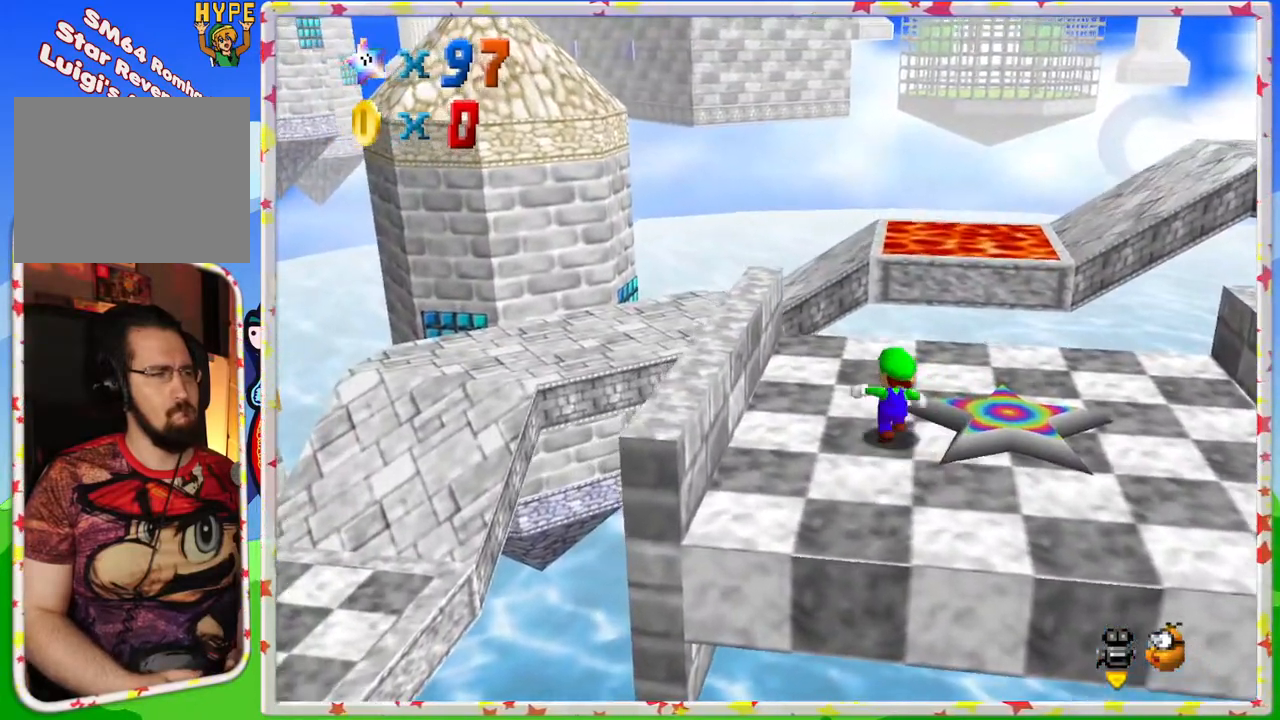
{"buttons": ["A", "Z"], "left_stick": "up-left", "events": [[283, "Z", "down"], [317, "A", "down"]]}
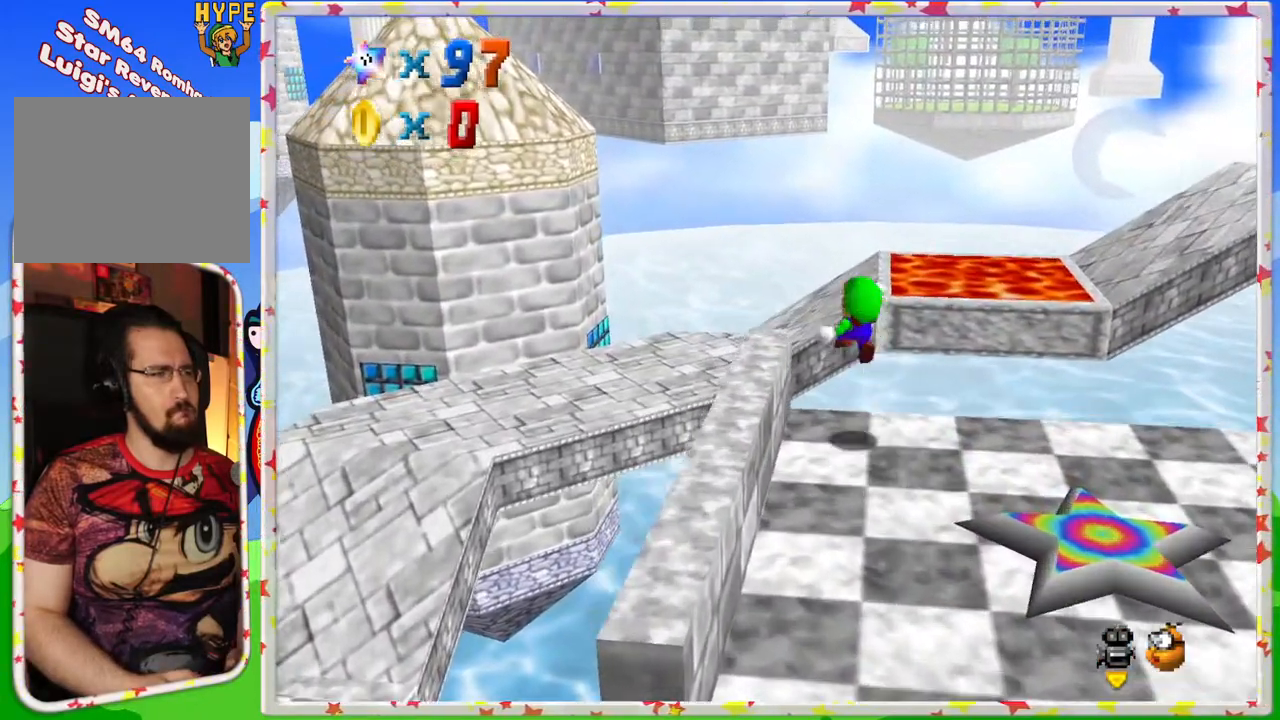
{"buttons": ["C_LEFT"], "left_stick": "down", "events": [[50, "Z", "up"], [83, "A", "up"], [100, "left_stick", "left"], [350, "left_stick", "down"], [433, "C_LEFT", "down"]]}
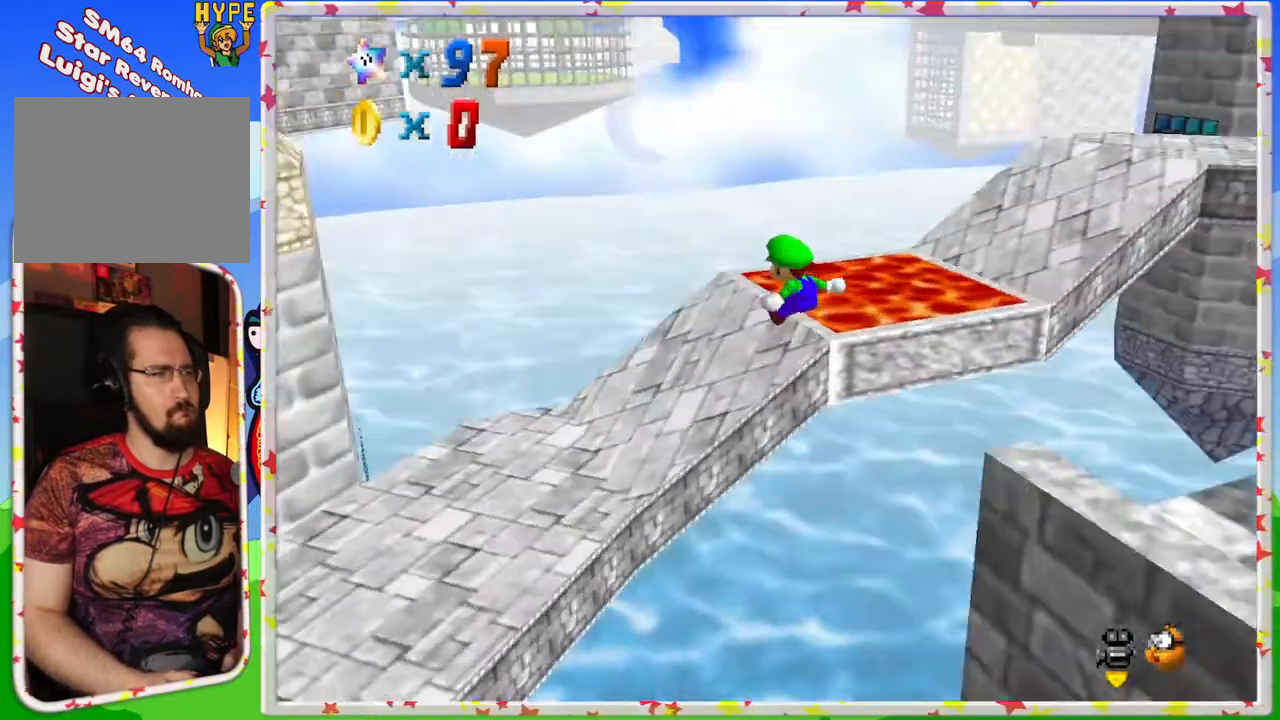
{"buttons": [], "left_stick": "left", "events": [[100, "C_LEFT", "up"], [367, "C_LEFT", "down"], [383, "left_stick", "down-left"], [467, "C_LEFT", "up"], [483, "left_stick", "left"]]}
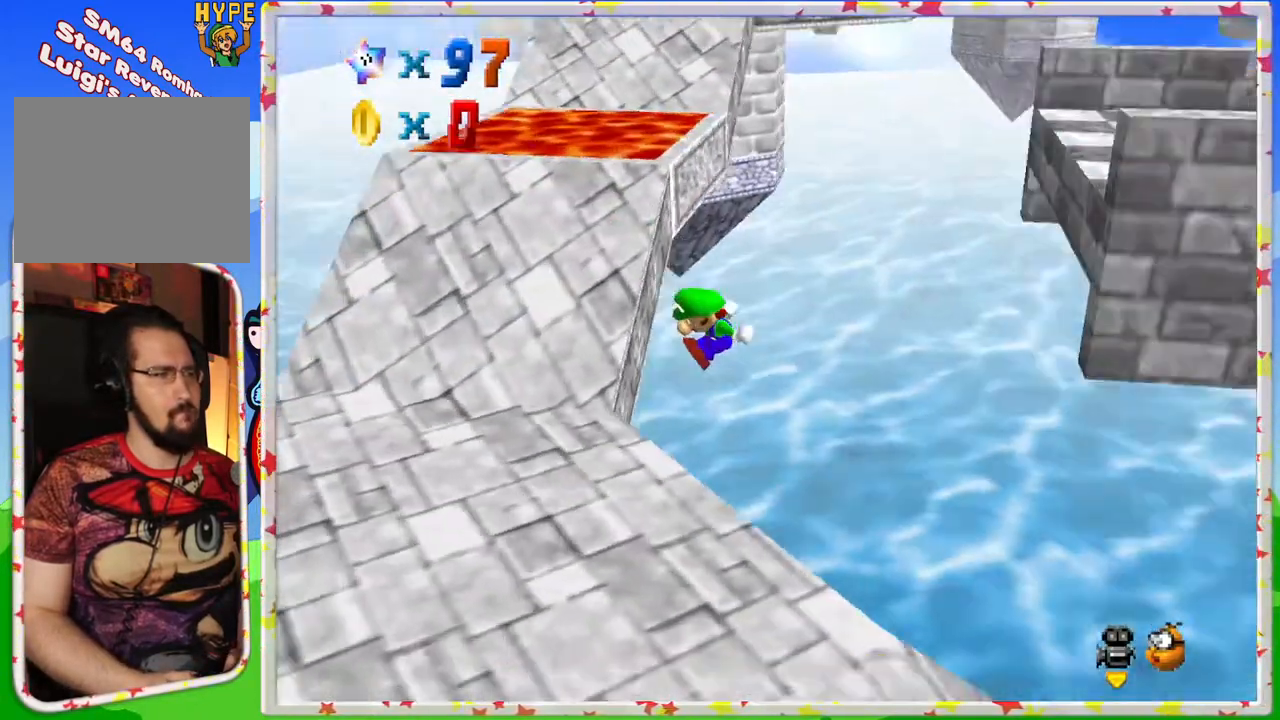
{"buttons": [], "left_stick": "center", "events": [[83, "left_stick", "center"], [233, "left_stick", "left"], [500, "left_stick", "center"]]}
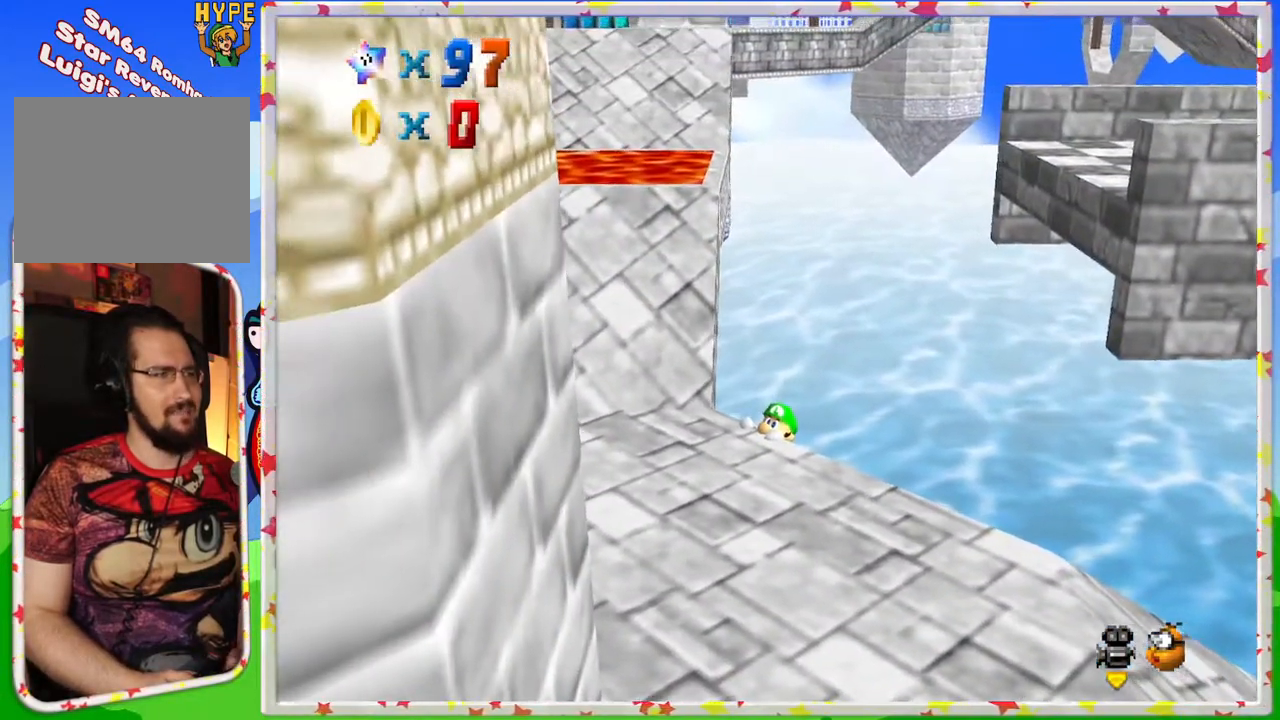
{"buttons": [], "left_stick": "down-left", "events": [[117, "A", "down"], [217, "left_stick", "down-left"], [283, "A", "up"]]}
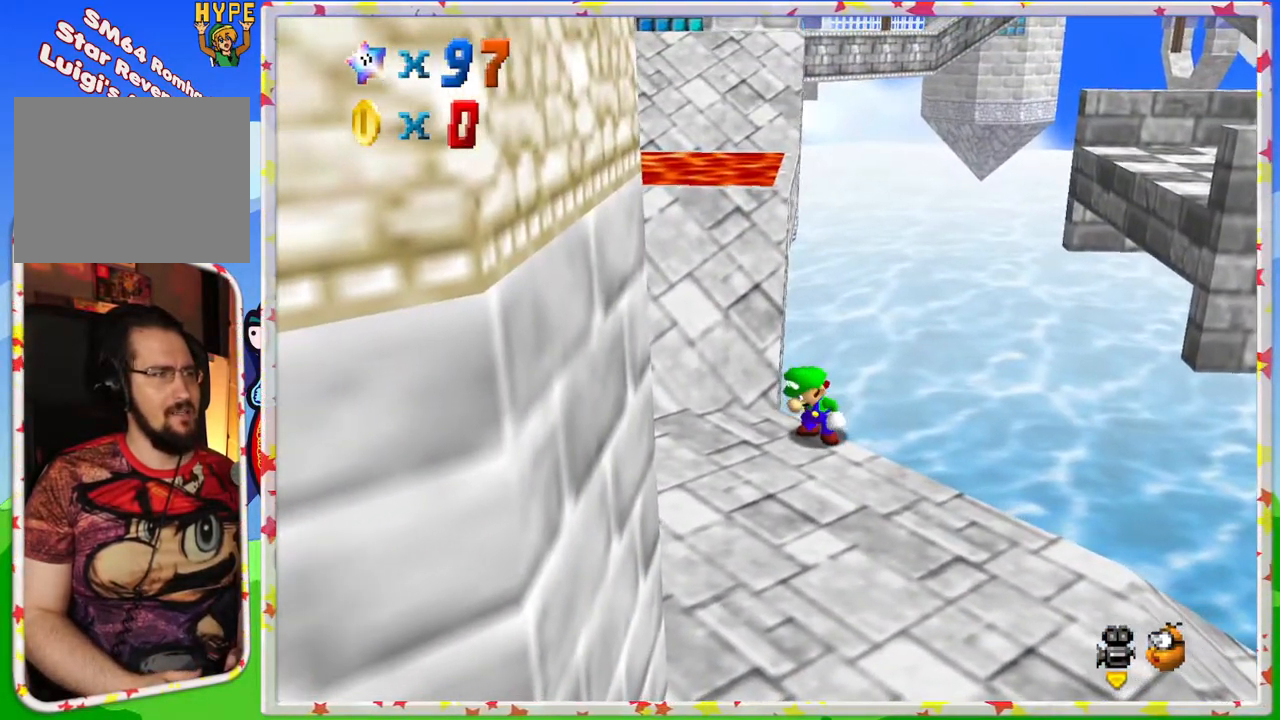
{"buttons": [], "left_stick": "up", "events": [[83, "left_stick", "left"], [433, "left_stick", "up"]]}
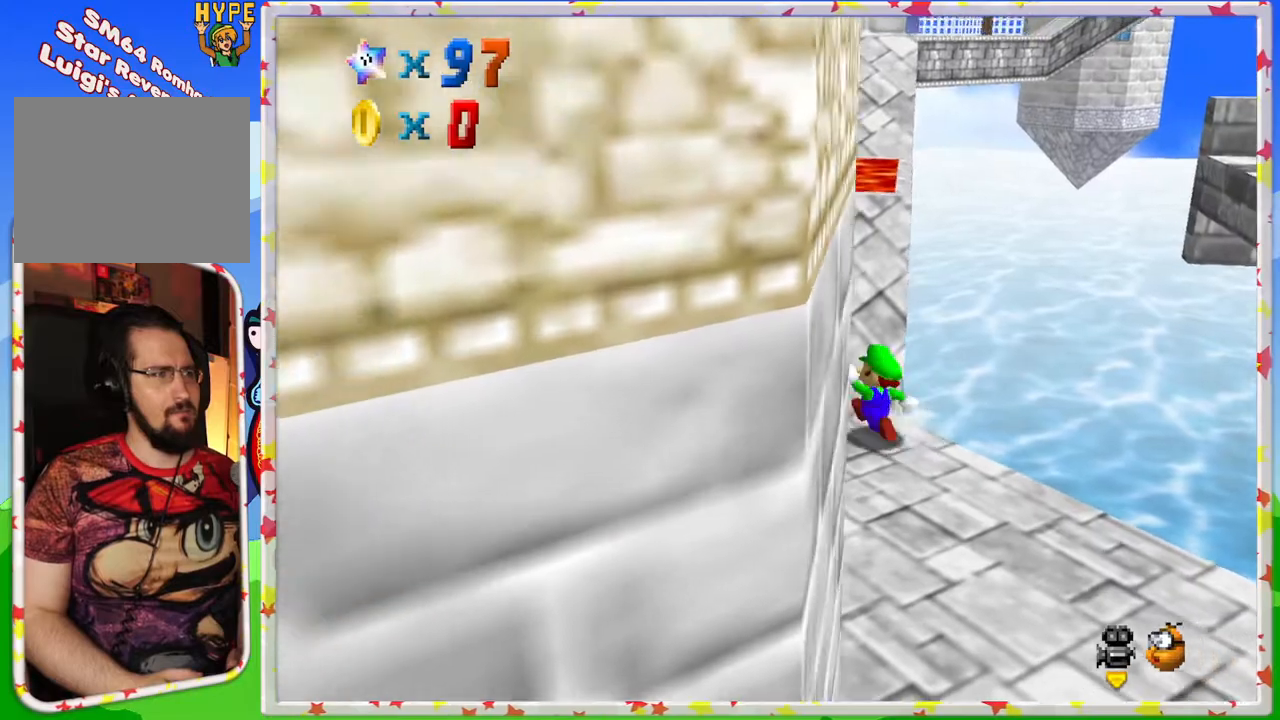
{"buttons": [], "left_stick": "up", "events": [[200, "A", "down"], [467, "A", "up"]]}
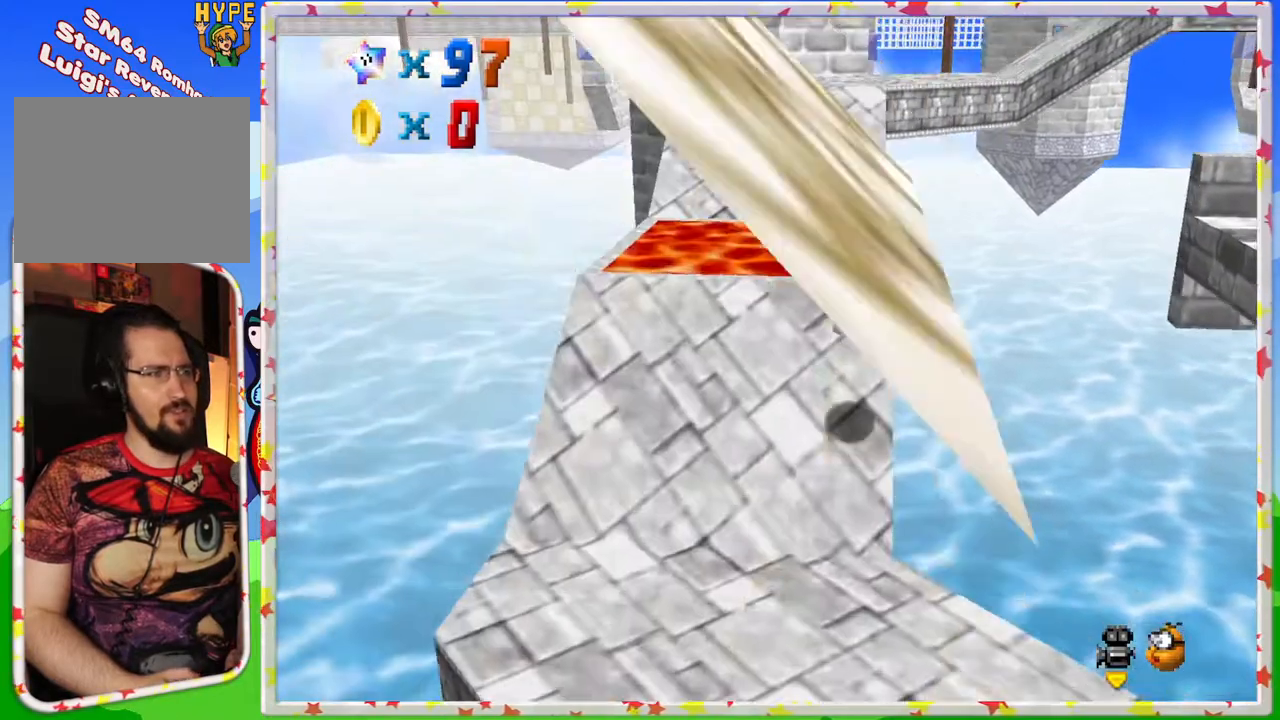
{"buttons": ["A"], "left_stick": "up", "events": [[333, "A", "down"]]}
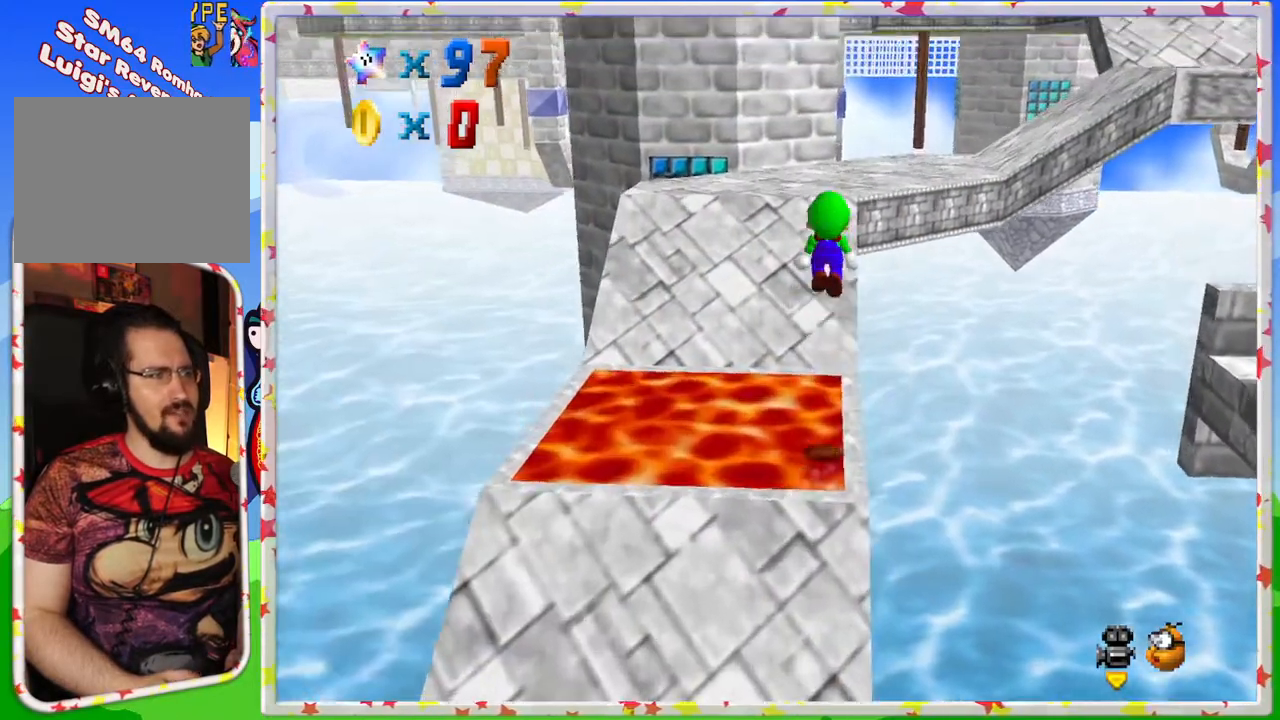
{"buttons": [], "left_stick": "up", "events": [[283, "A", "up"]]}